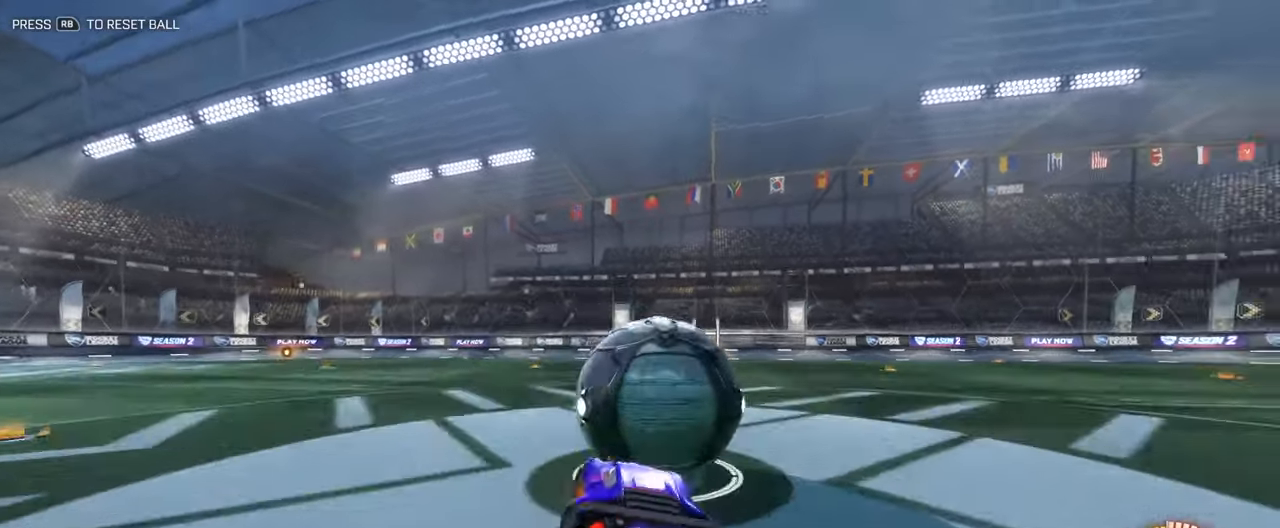
Gameplay with a controller (Xbox layout); each line is a JSON object with the inputs held at the frame after it. "events" lists button and stick changes between this image and that frame as [ms after this image, input, new state], when the widget could be followed in between.
{"buttons": ["A", "B", "L1", "R2"], "left_stick": "down-right", "right_stick": "center", "events": [[133, "left_stick", "down"], [233, "A", "up"], [317, "A", "down"], [317, "left_stick", "right"], [434, "left_stick", "down-right"]]}
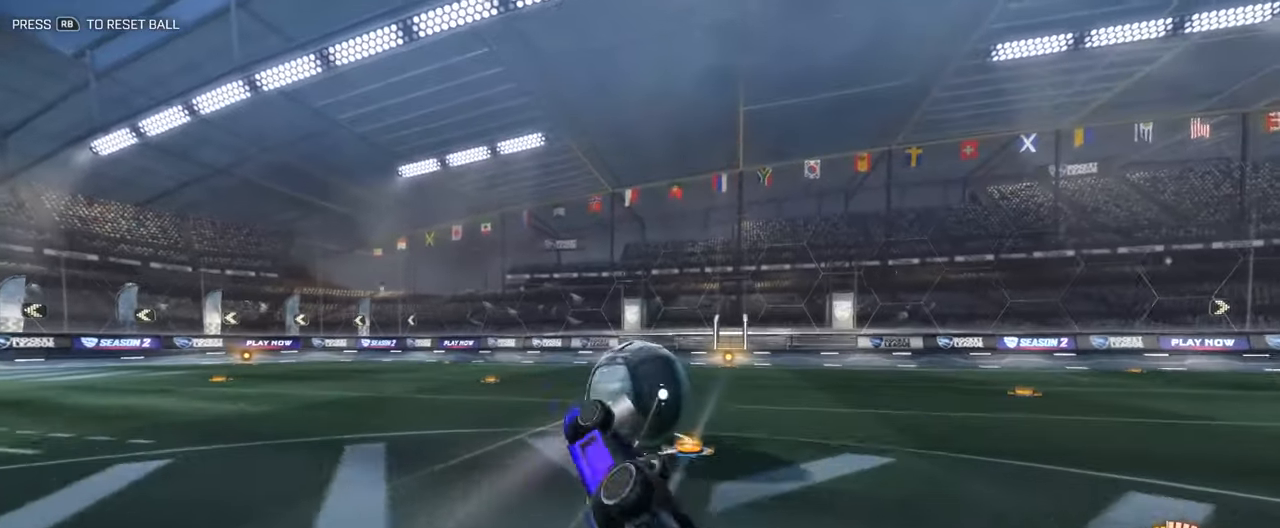
{"buttons": ["B", "R2"], "left_stick": "center", "right_stick": "center", "events": [[218, "left_stick", "down"], [234, "A", "up"], [268, "L1", "up"], [318, "left_stick", "center"]]}
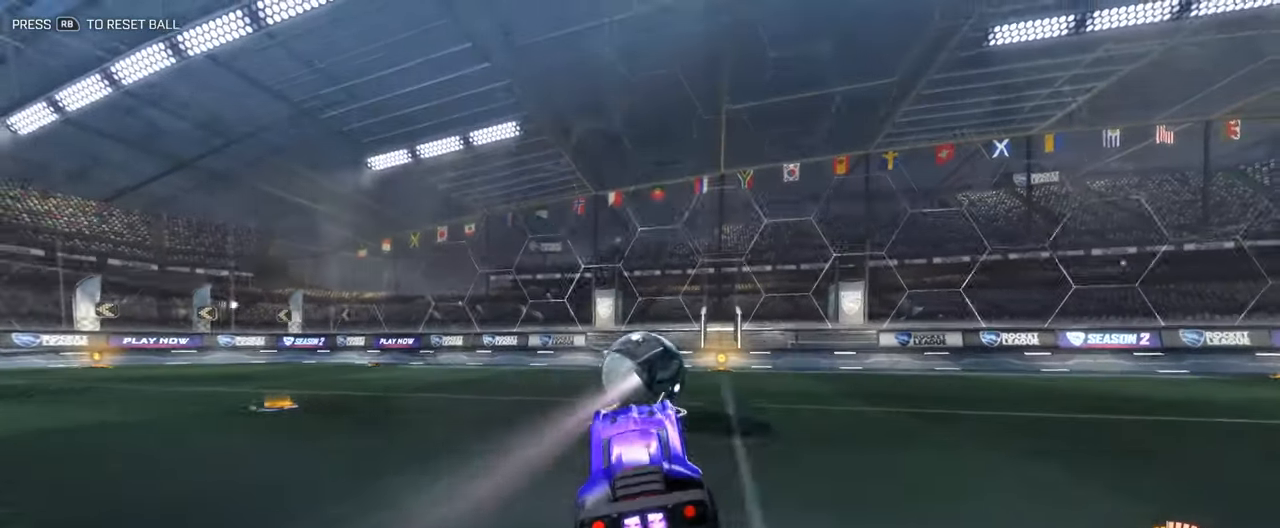
{"buttons": ["R2"], "left_stick": "center", "right_stick": "center", "events": [[17, "B", "up"], [17, "left_stick", "right"], [151, "left_stick", "center"]]}
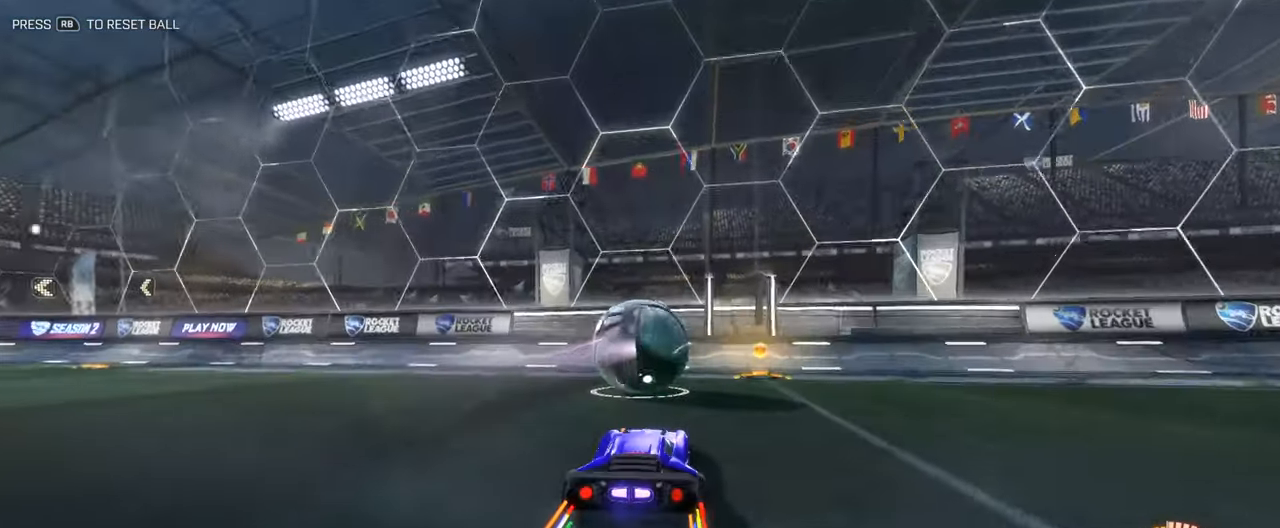
{"buttons": ["L2"], "left_stick": "center", "right_stick": "center", "events": [[267, "R2", "up"], [334, "L2", "down"]]}
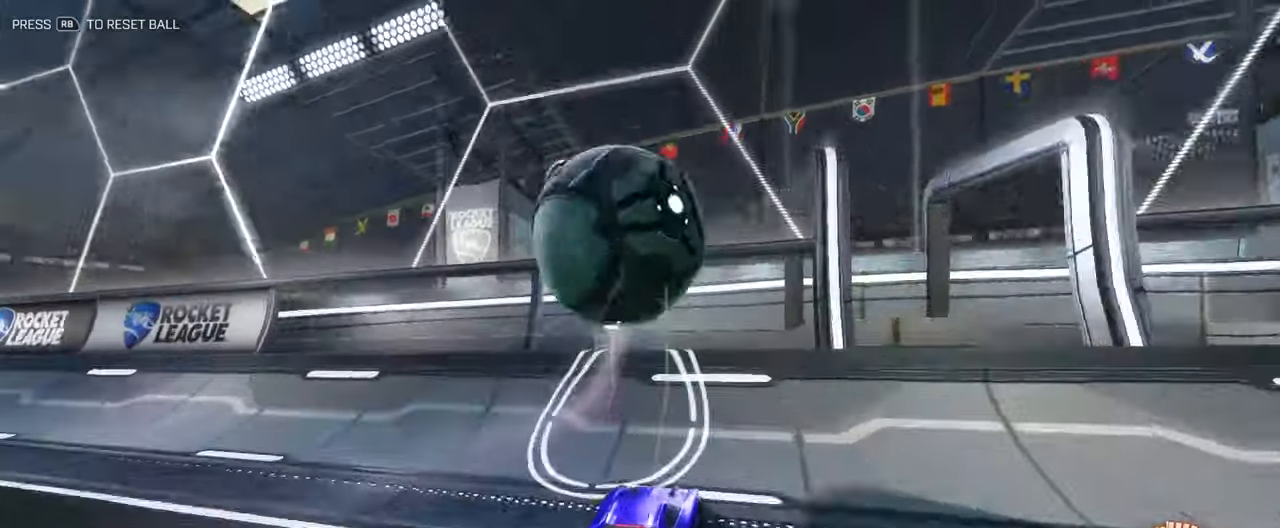
{"buttons": ["B", "R2"], "left_stick": "center", "right_stick": "center", "events": [[84, "L2", "up"], [100, "R2", "down"], [451, "B", "down"]]}
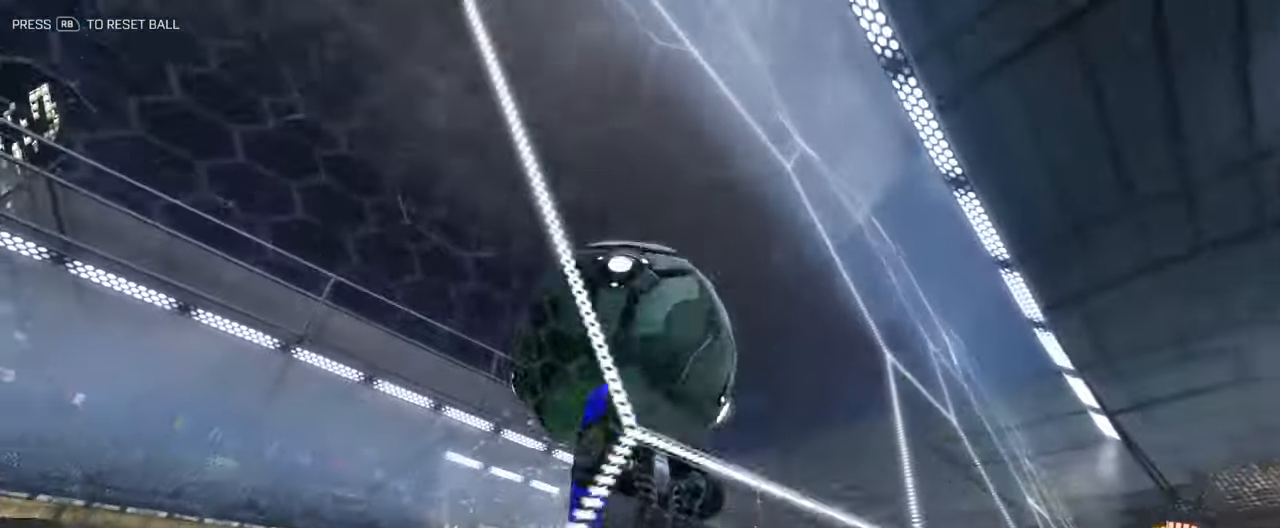
{"buttons": ["L3"], "left_stick": "up-left", "right_stick": "center", "events": [[184, "A", "down"], [234, "L3", "down"], [284, "B", "up"], [301, "A", "up"], [334, "R2", "up"], [401, "left_stick", "left"], [451, "left_stick", "up-left"]]}
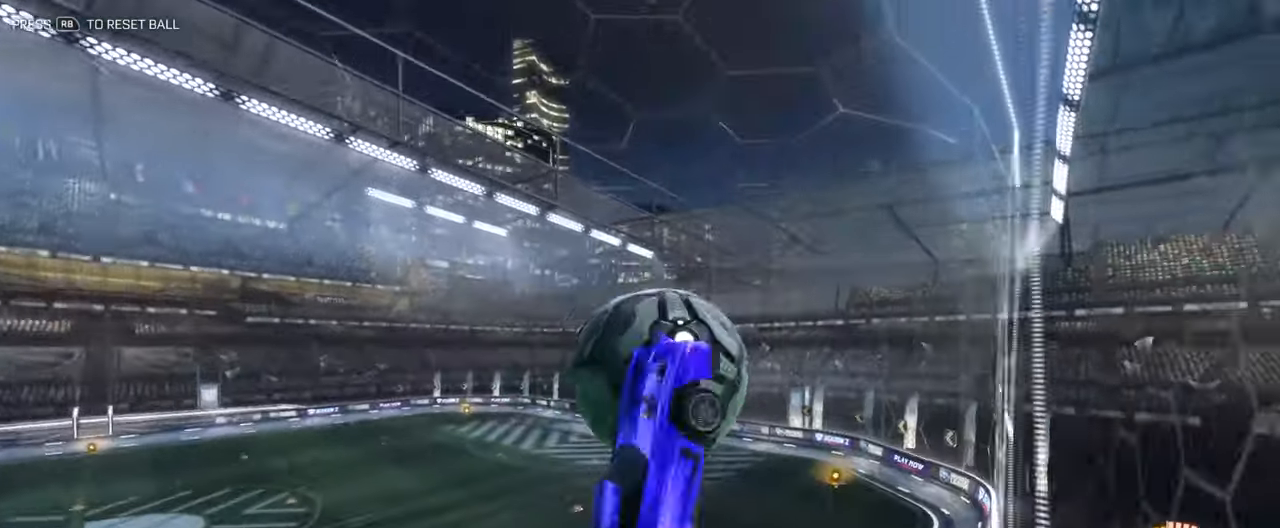
{"buttons": ["B", "L3"], "left_stick": "down", "right_stick": "center", "events": [[17, "left_stick", "up"], [83, "left_stick", "up-right"], [117, "B", "down"], [451, "left_stick", "down-right"], [501, "left_stick", "down"]]}
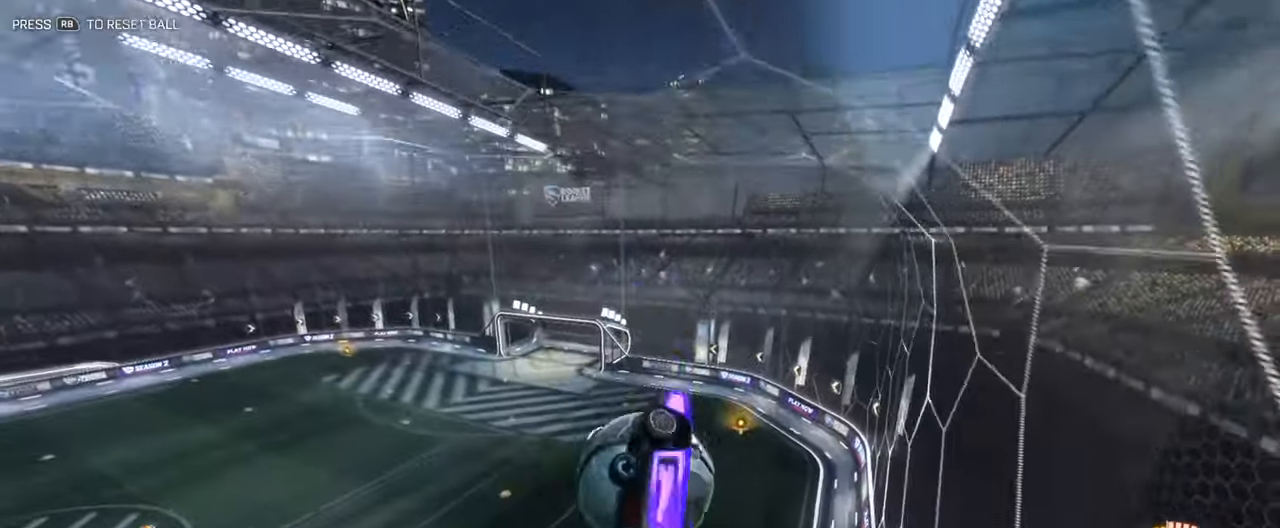
{"buttons": [], "left_stick": "up-left", "right_stick": "center", "events": [[33, "B", "up"], [67, "L3", "up"], [234, "left_stick", "left"], [317, "left_stick", "up"], [417, "left_stick", "up-left"]]}
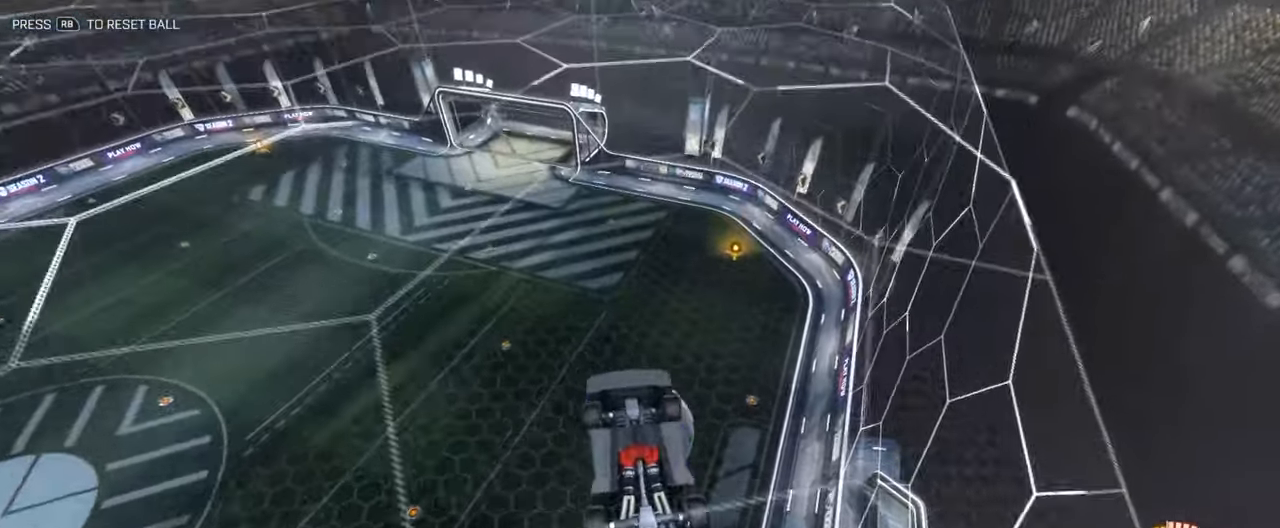
{"buttons": ["L3"], "left_stick": "up-right", "right_stick": "center", "events": [[67, "left_stick", "up-right"], [384, "L3", "down"]]}
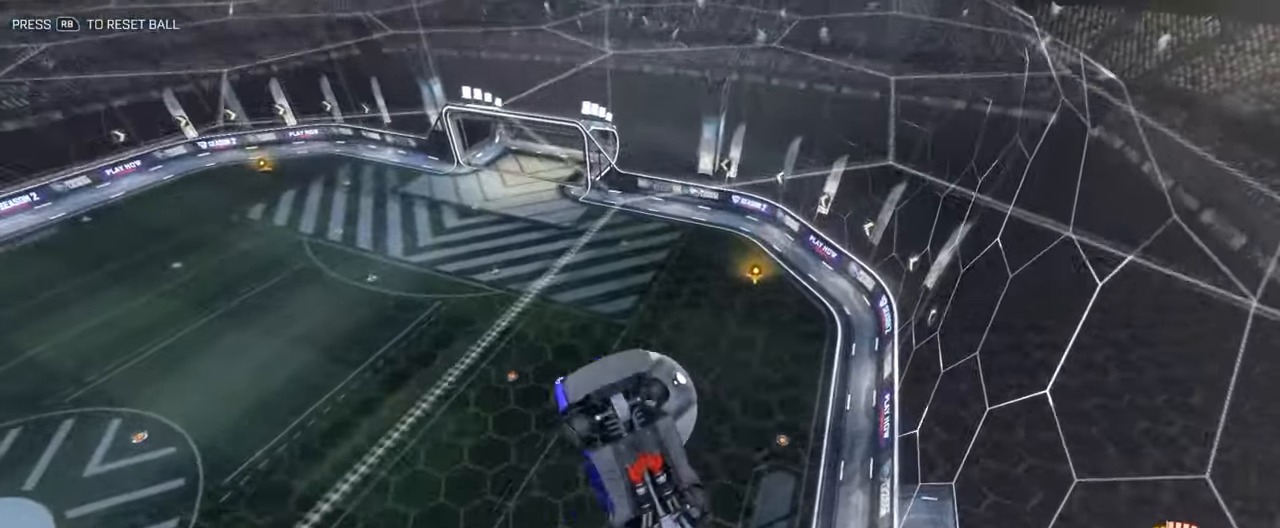
{"buttons": ["L3"], "left_stick": "up-right", "right_stick": "center", "events": [[100, "left_stick", "left"], [133, "B", "down"], [250, "B", "up"], [250, "left_stick", "up"], [467, "left_stick", "up-right"]]}
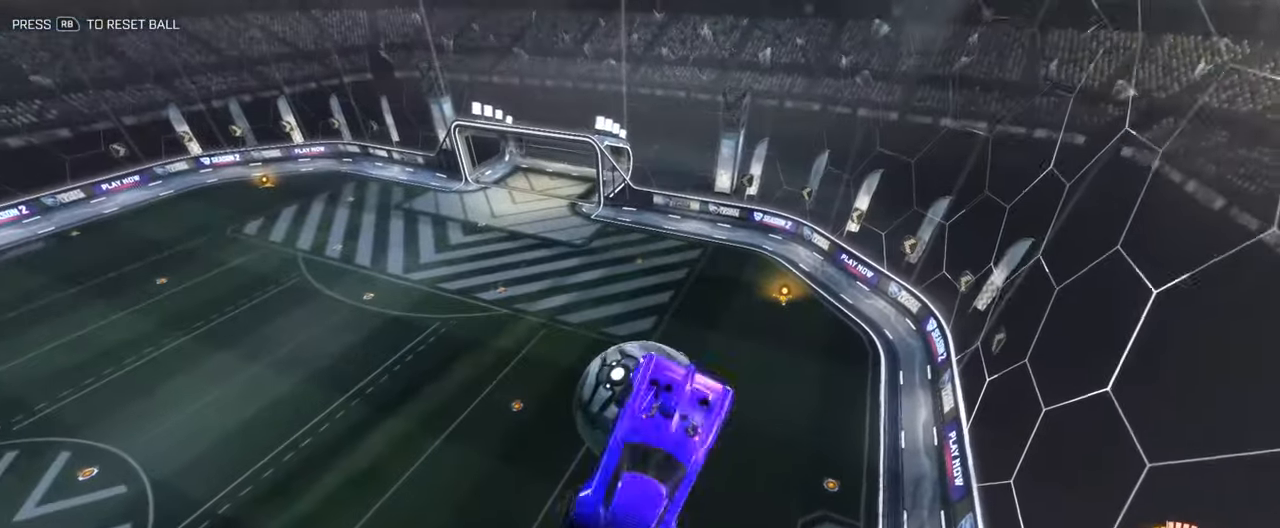
{"buttons": [], "left_stick": "right", "right_stick": "center", "events": [[33, "B", "down"], [100, "B", "up"], [133, "L3", "up"], [217, "left_stick", "center"], [367, "left_stick", "right"]]}
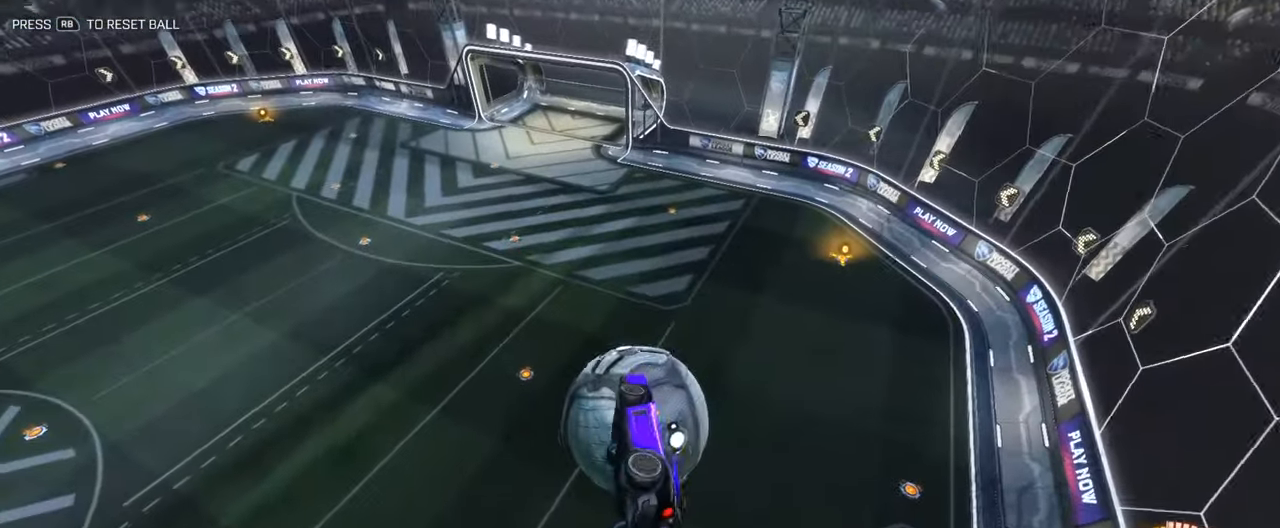
{"buttons": ["B", "R2"], "left_stick": "center", "right_stick": "center", "events": [[34, "R2", "down"], [34, "left_stick", "center"], [117, "left_stick", "down"], [218, "B", "down"], [234, "Y", "down"], [234, "left_stick", "center"], [301, "left_stick", "left"], [401, "Y", "up"], [451, "left_stick", "center"]]}
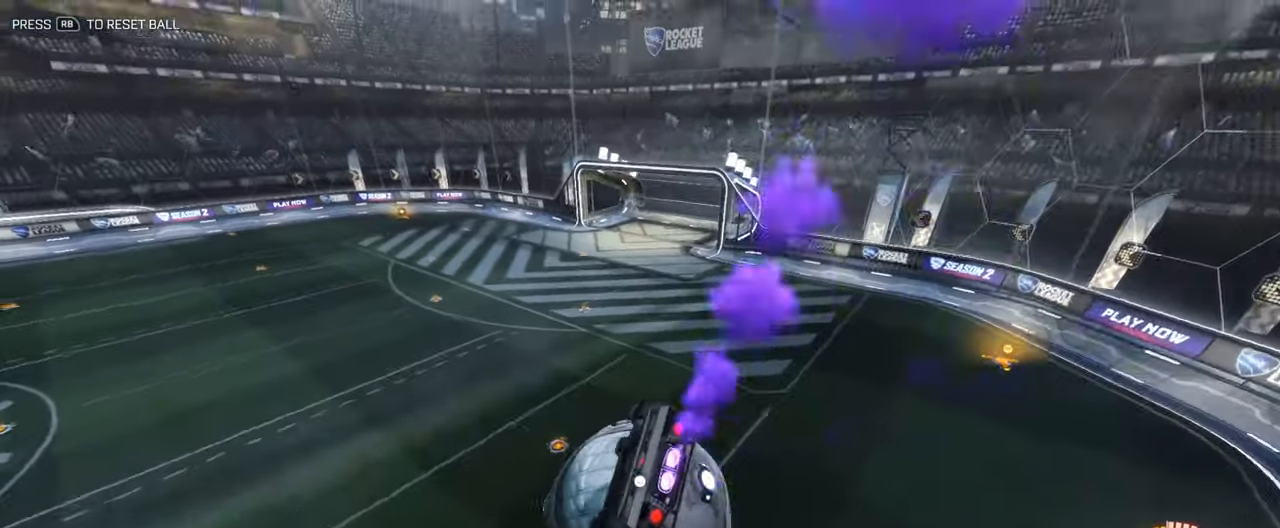
{"buttons": ["A", "B", "R2", "L3"], "left_stick": "down", "right_stick": "center", "events": [[50, "left_stick", "left"], [167, "left_stick", "center"], [251, "left_stick", "up"], [384, "A", "down"], [401, "L3", "down"], [468, "left_stick", "down"]]}
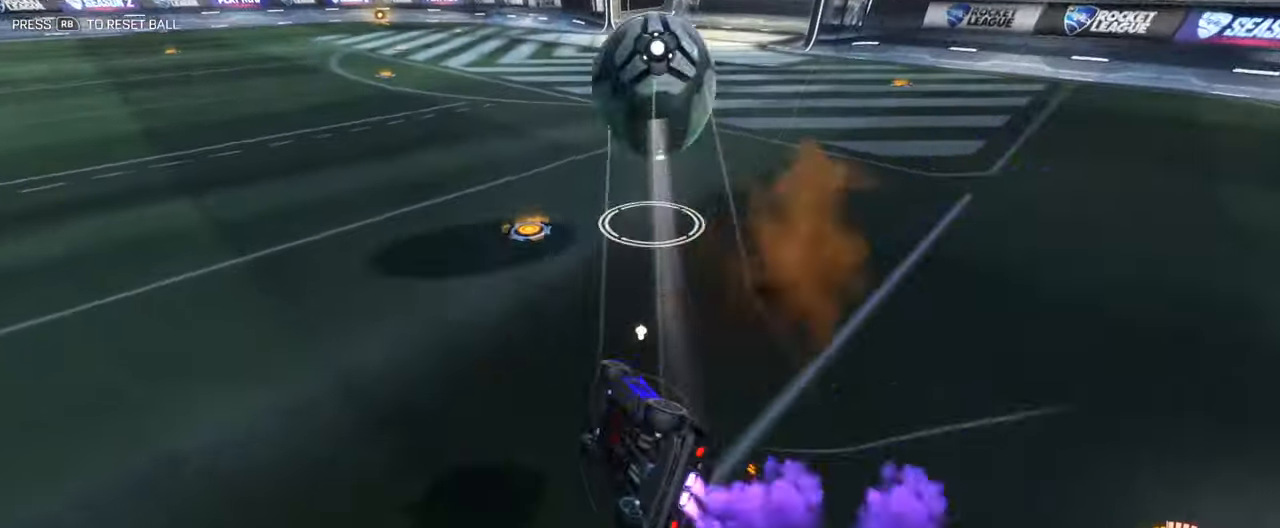
{"buttons": ["B", "R2", "L3"], "left_stick": "down", "right_stick": "center", "events": [[84, "A", "up"]]}
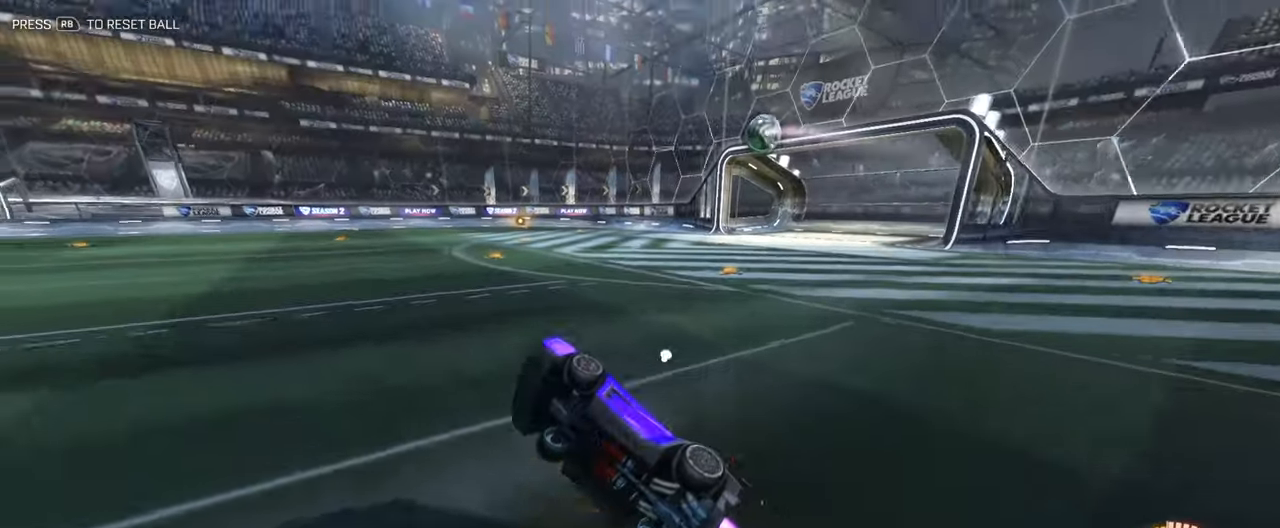
{"buttons": ["B", "R2"], "left_stick": "center", "right_stick": "center", "events": [[17, "L3", "up"], [117, "left_stick", "center"]]}
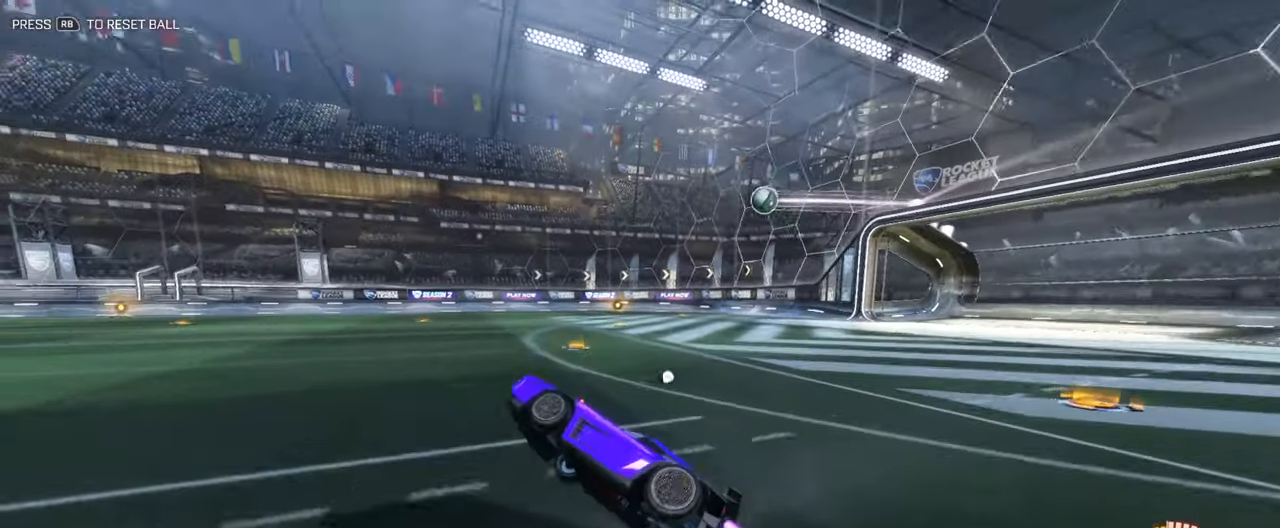
{"buttons": ["B", "R2"], "left_stick": "left", "right_stick": "center", "events": [[234, "Y", "down"], [250, "L1", "down"], [250, "left_stick", "up-left"], [367, "Y", "up"], [384, "left_stick", "left"], [451, "L1", "up"]]}
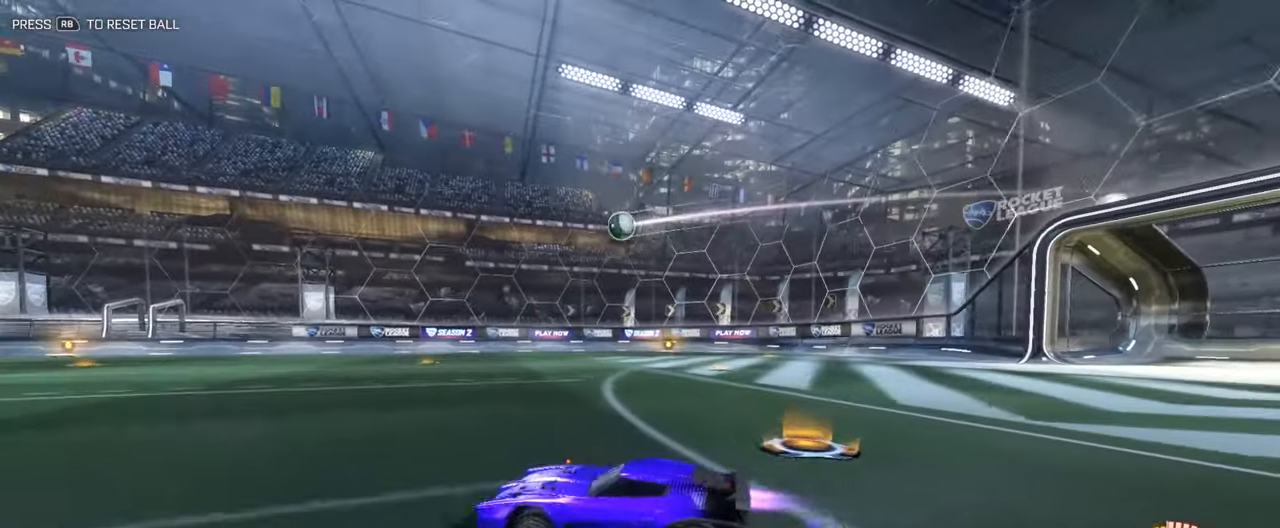
{"buttons": ["B", "R2"], "left_stick": "right", "right_stick": "center", "events": [[67, "left_stick", "center"], [117, "left_stick", "right"]]}
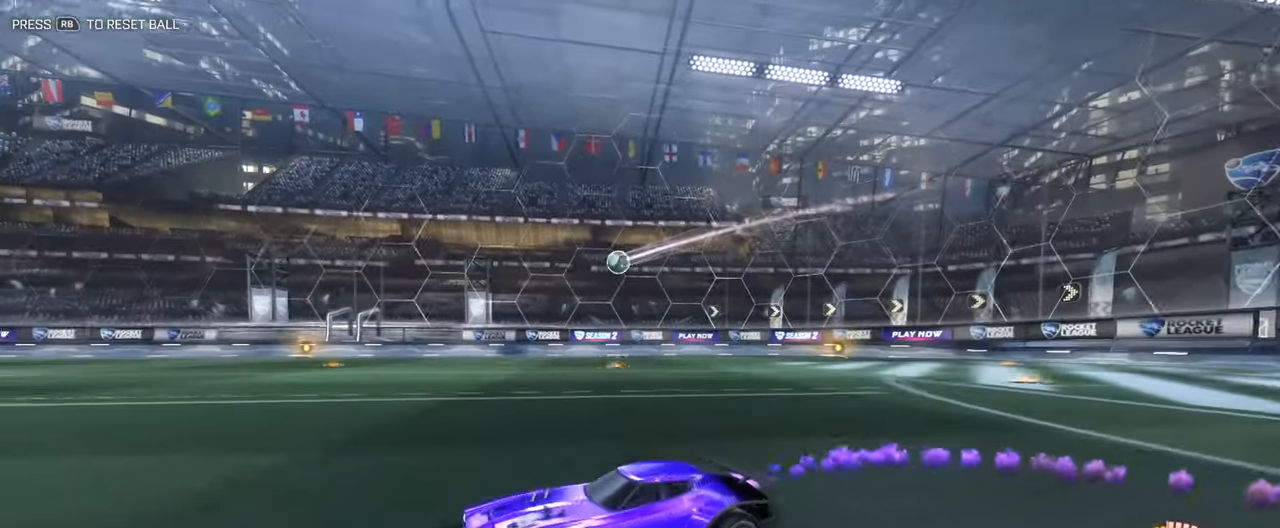
{"buttons": ["B", "R2"], "left_stick": "center", "right_stick": "center", "events": [[401, "left_stick", "down"], [484, "left_stick", "center"]]}
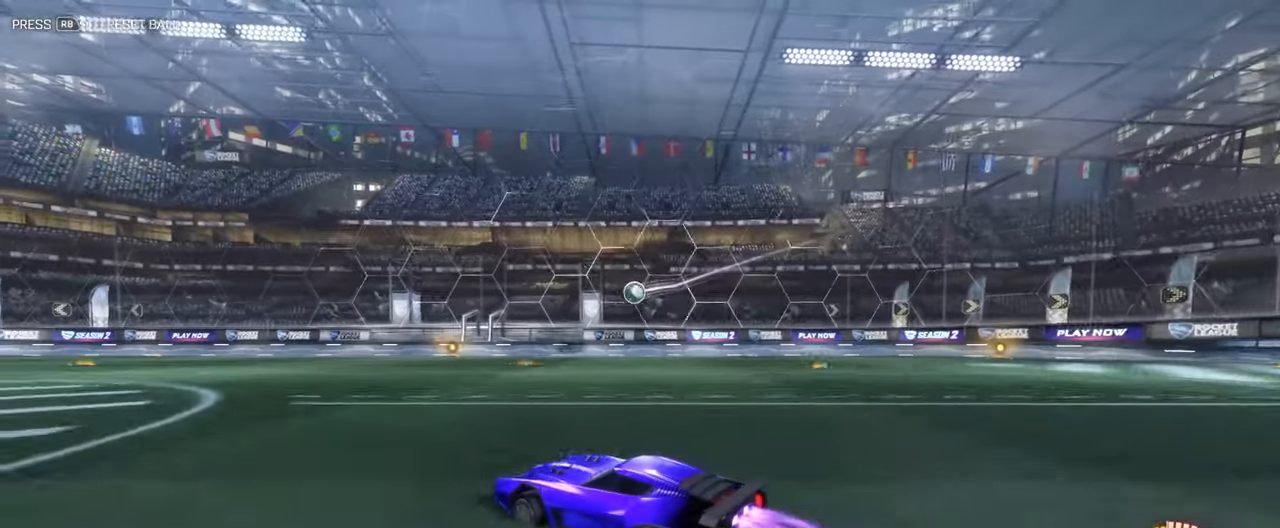
{"buttons": ["A", "B", "R2"], "left_stick": "down", "right_stick": "center", "events": [[67, "left_stick", "down-right"], [200, "left_stick", "down"], [251, "A", "down"], [351, "left_stick", "center"], [501, "left_stick", "down"]]}
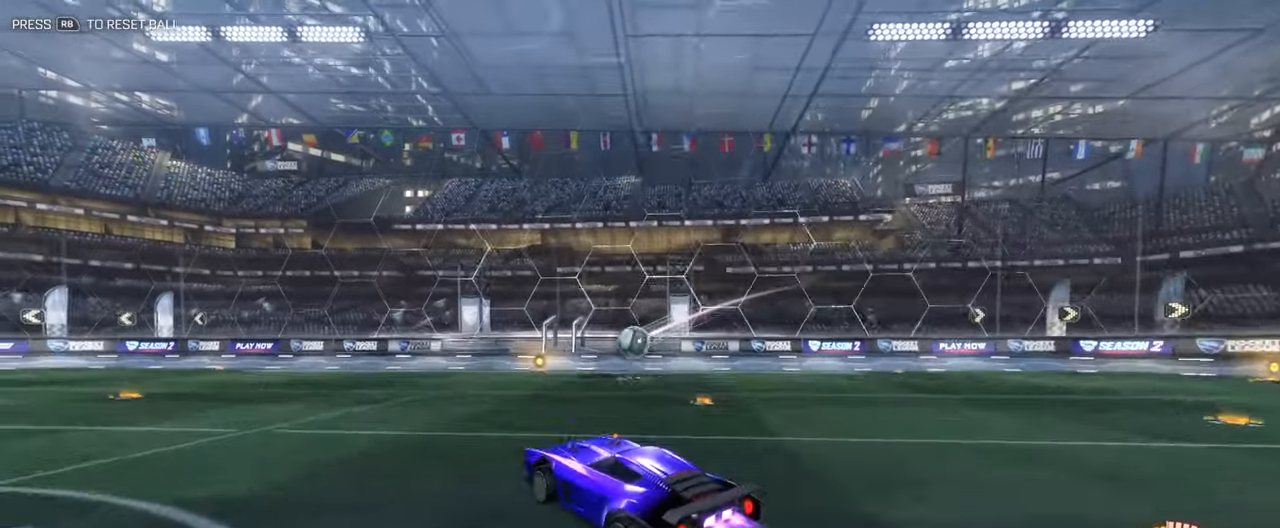
{"buttons": ["L1"], "left_stick": "down", "right_stick": "center", "events": [[33, "A", "up"], [50, "left_stick", "center"], [117, "left_stick", "up-right"], [150, "L1", "down"], [167, "B", "up"], [200, "A", "down"], [284, "R2", "up"], [317, "A", "up"], [351, "left_stick", "down"]]}
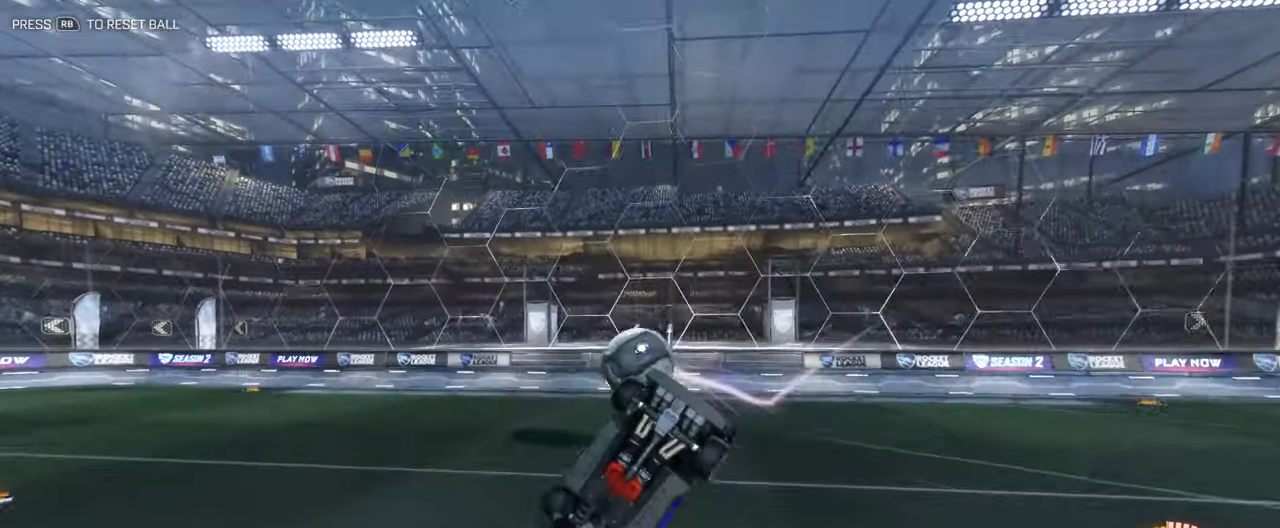
{"buttons": ["A", "L1"], "left_stick": "down-right", "right_stick": "center", "events": [[67, "left_stick", "down-right"], [367, "A", "down"]]}
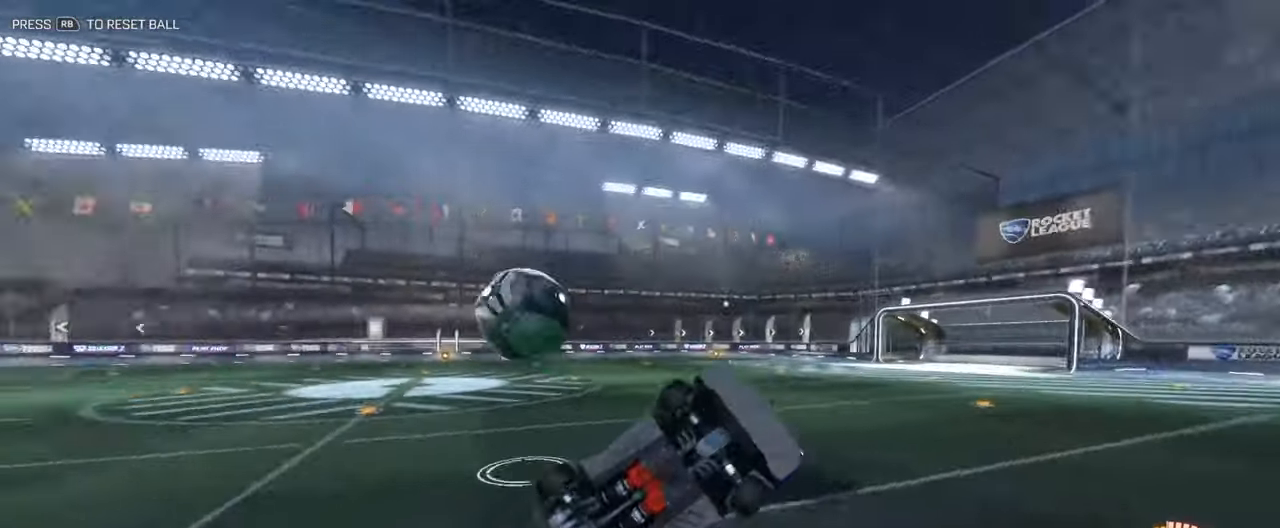
{"buttons": ["B", "R2"], "left_stick": "left", "right_stick": "center", "events": [[83, "A", "up"], [217, "left_stick", "down-left"], [234, "R2", "down"], [250, "L1", "up"], [334, "left_stick", "left"], [451, "B", "down"]]}
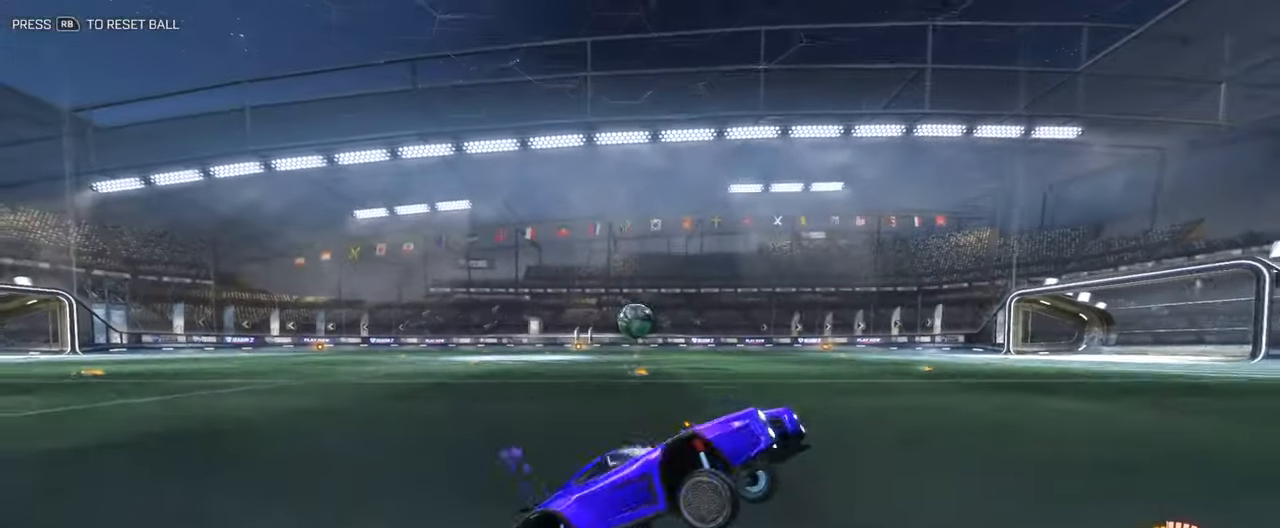
{"buttons": ["B", "R2"], "left_stick": "left", "right_stick": "center", "events": []}
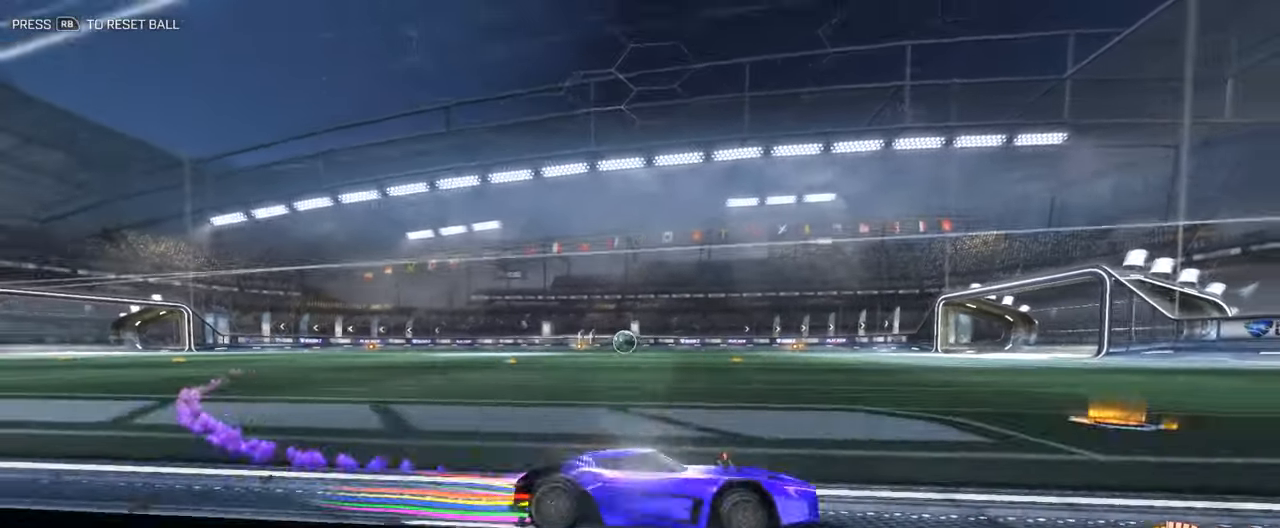
{"buttons": ["B", "R2"], "left_stick": "left", "right_stick": "center", "events": []}
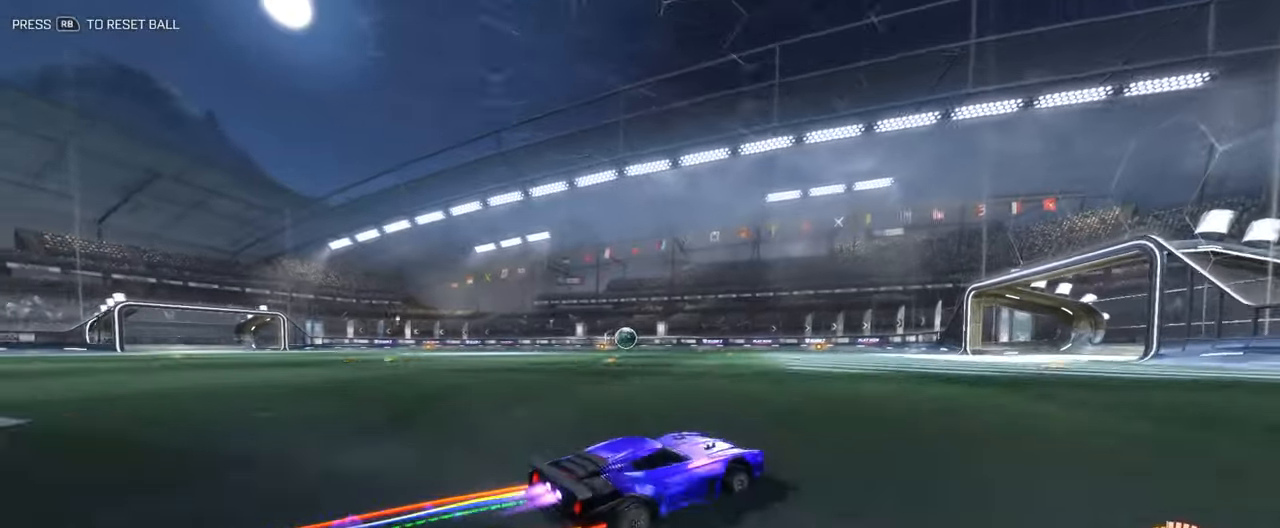
{"buttons": ["R2"], "left_stick": "down-left", "right_stick": "center", "events": [[167, "left_stick", "center"], [384, "B", "up"], [451, "left_stick", "down-left"]]}
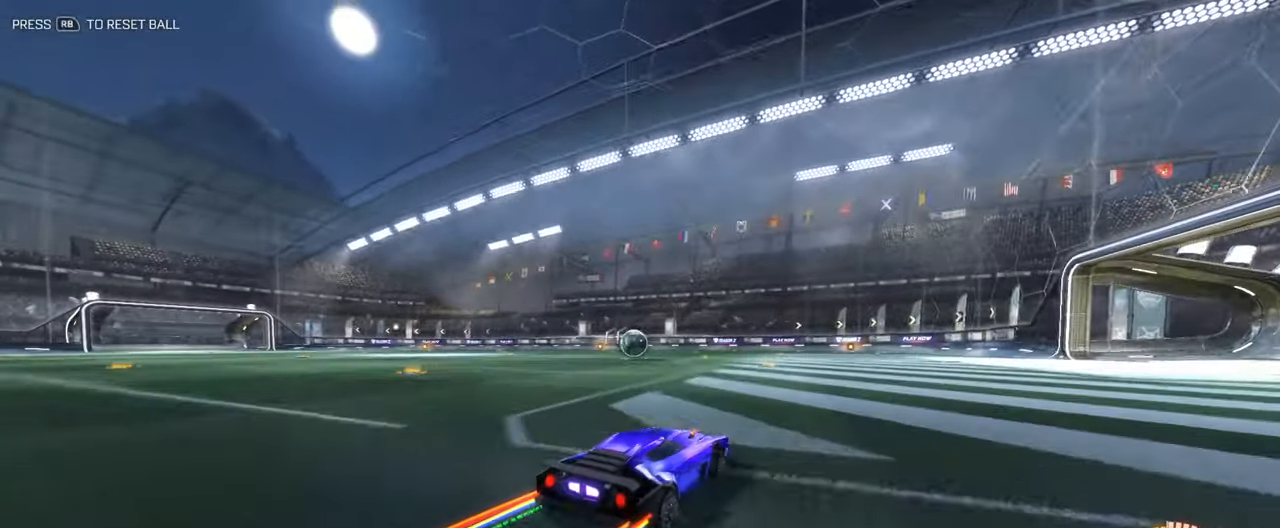
{"buttons": ["B", "R2"], "left_stick": "center", "right_stick": "center", "events": [[50, "left_stick", "center"], [301, "left_stick", "down-left"], [401, "left_stick", "center"], [501, "B", "down"]]}
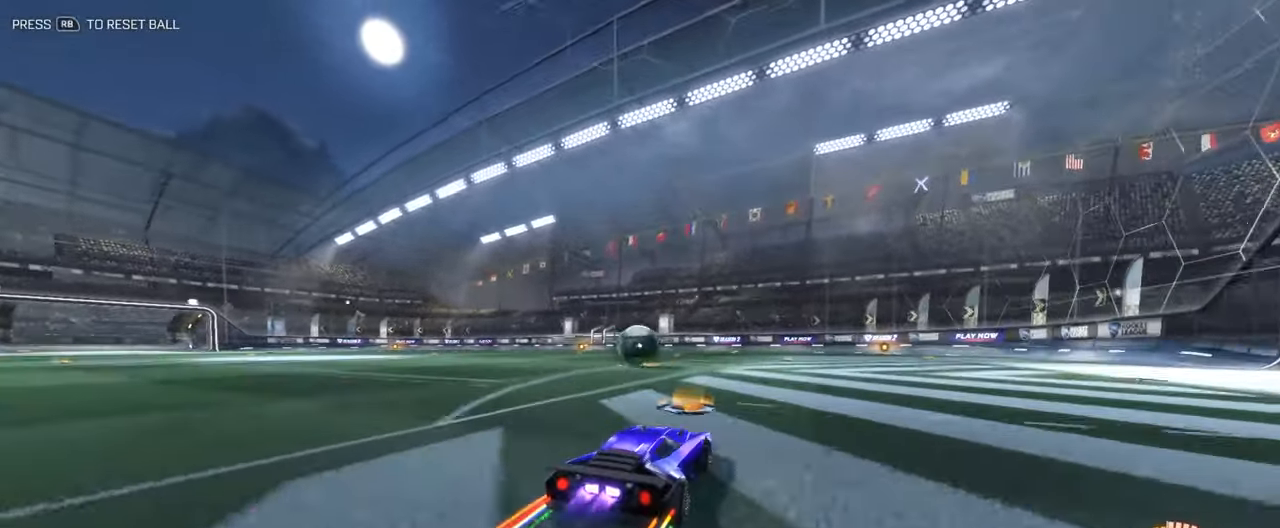
{"buttons": ["B", "R2"], "left_stick": "left", "right_stick": "center", "events": [[434, "left_stick", "left"]]}
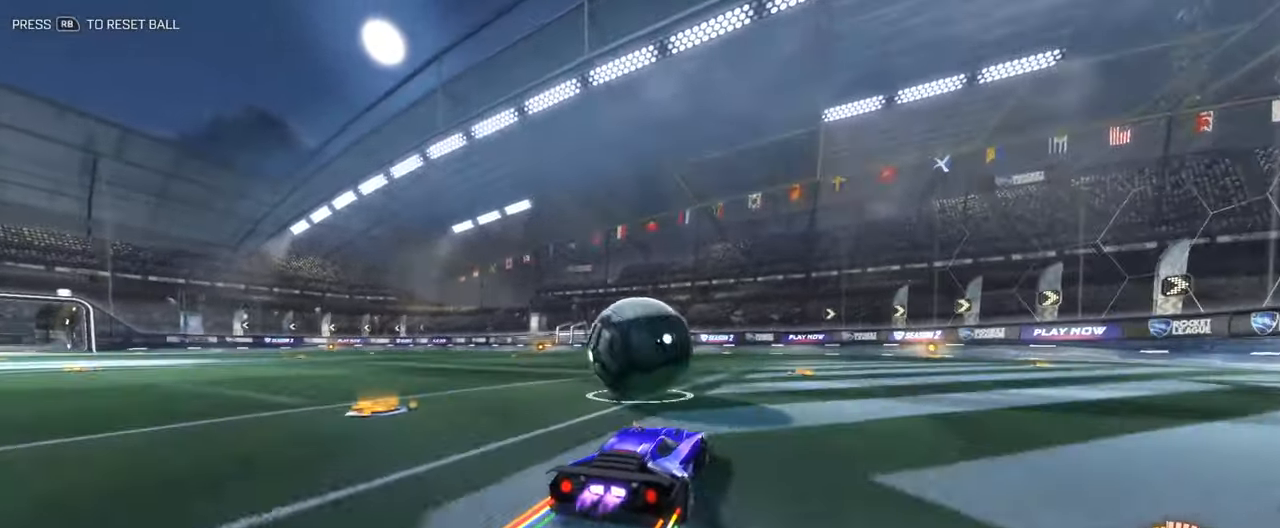
{"buttons": ["B", "R2"], "left_stick": "down", "right_stick": "center", "events": [[117, "left_stick", "center"], [184, "left_stick", "right"], [201, "B", "up"], [217, "L2", "down"], [217, "R2", "up"], [267, "R2", "down"], [317, "left_stick", "center"], [334, "L2", "up"], [384, "B", "down"], [434, "left_stick", "down-left"], [501, "left_stick", "down"]]}
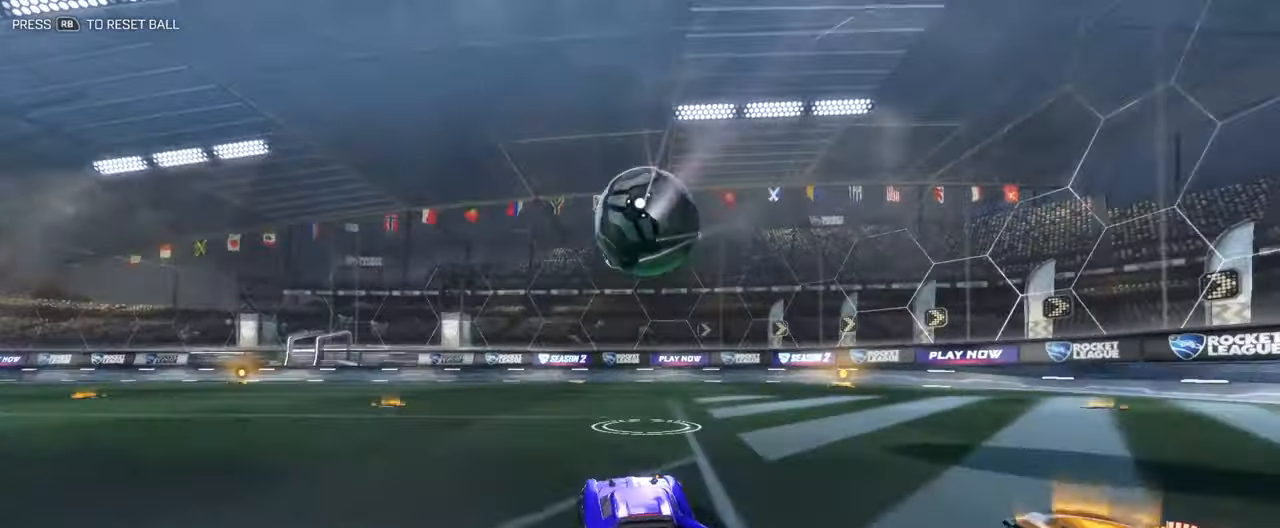
{"buttons": ["A", "B", "R2"], "left_stick": "up", "right_stick": "center", "events": [[17, "A", "down"], [317, "L1", "down"], [401, "left_stick", "left"], [484, "L1", "up"], [501, "left_stick", "up"]]}